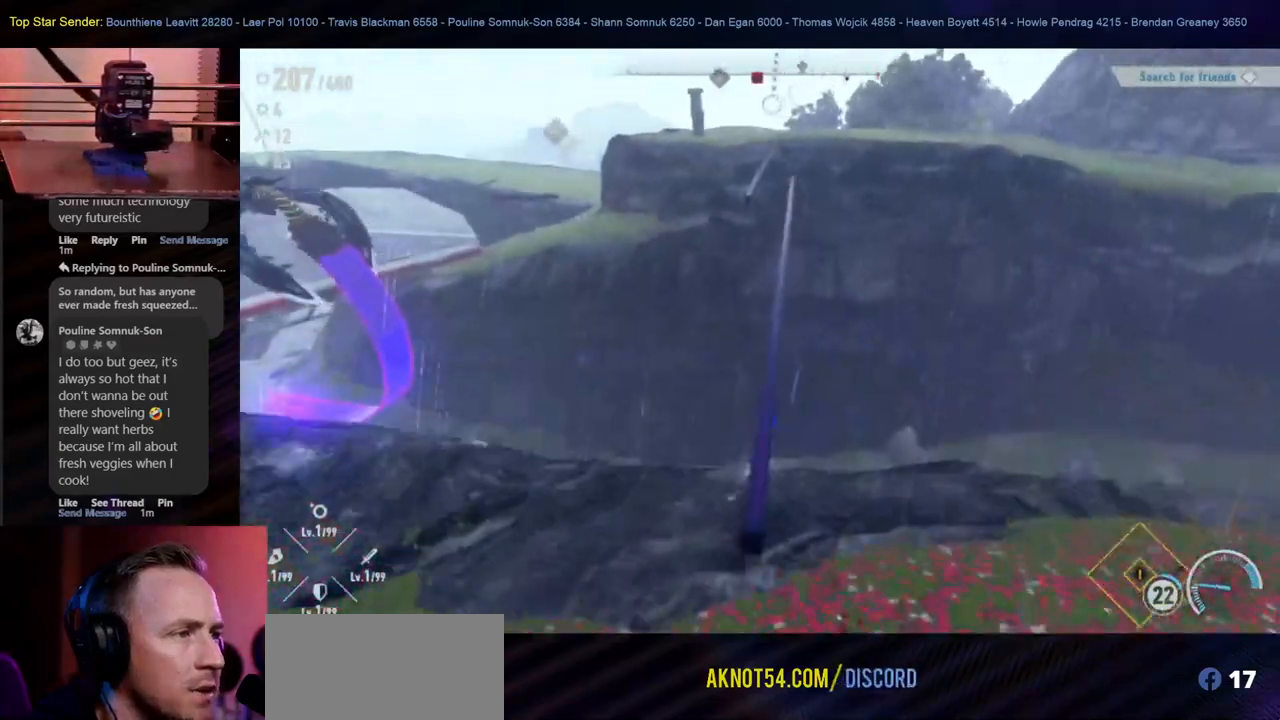
Gameplay with a controller (Nintendo layout); each line is a JSON object with the inputs held at the frame after it. "events" lists button and stick changes between this image and that frame as [ms after this image, input, new state], when the widget could be followed in between. Not read: L1 L2 L3 R2 R3.
{"buttons": [], "left_stick": "center", "right_stick": "center", "events": [[317, "left_stick", "center"]]}
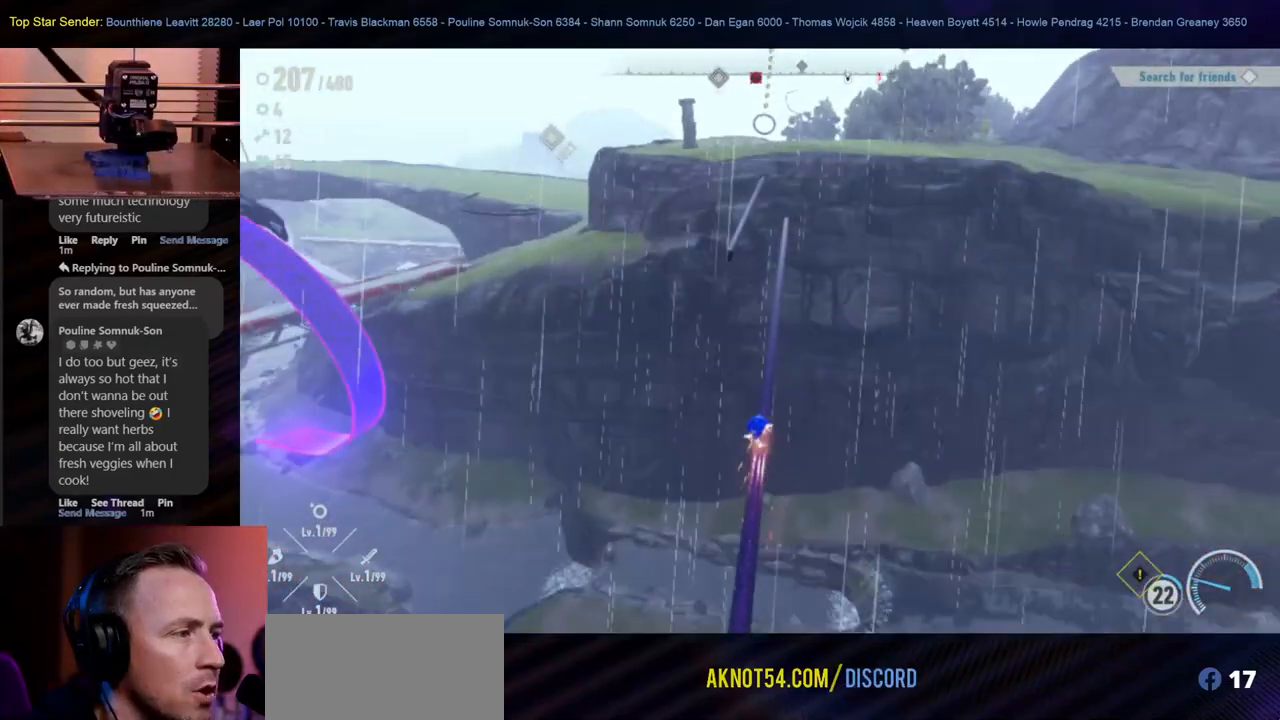
{"buttons": [], "left_stick": "center", "right_stick": "center", "events": []}
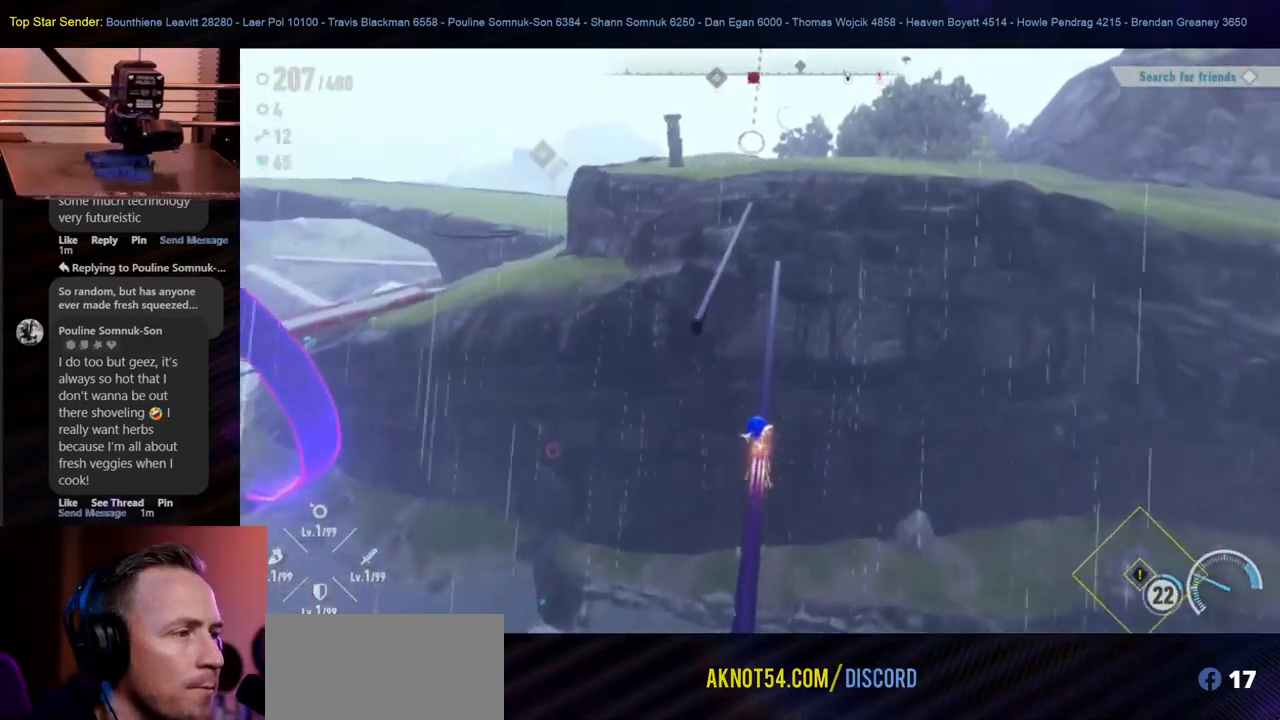
{"buttons": [], "left_stick": "center", "right_stick": "center", "events": [[100, "left_stick", "left"], [150, "B", "down"], [283, "B", "up"], [350, "left_stick", "center"]]}
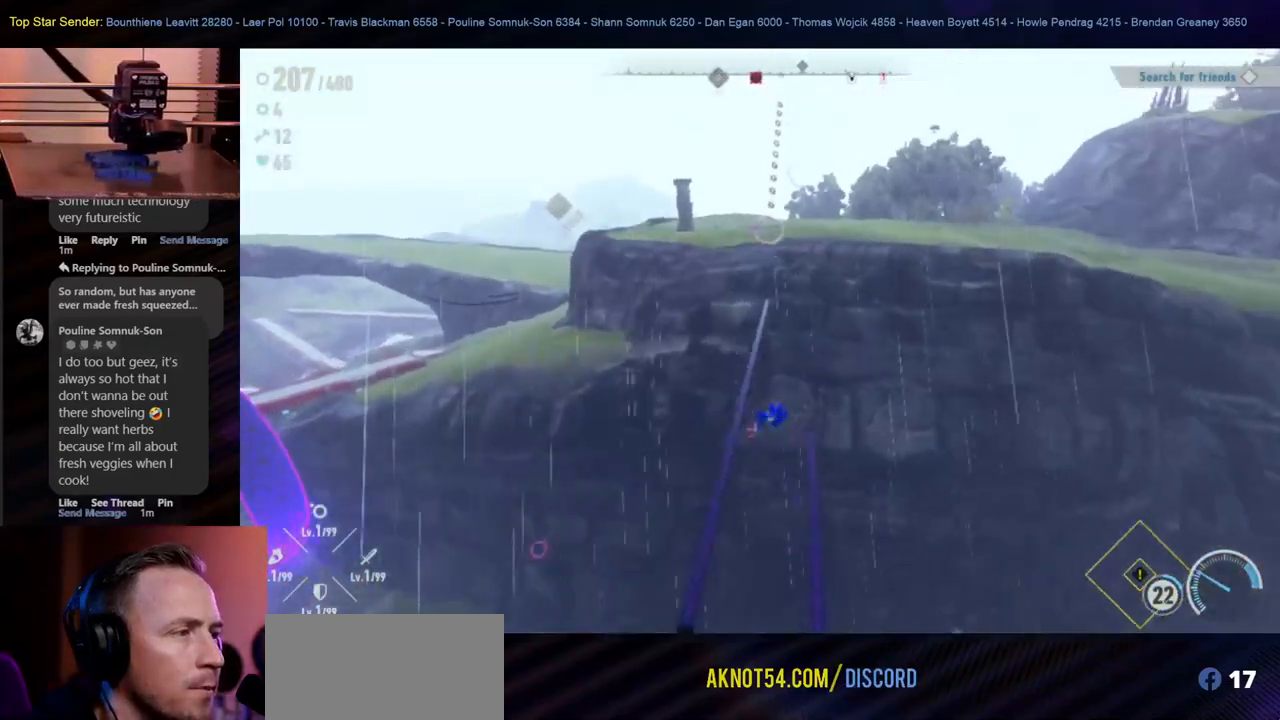
{"buttons": [], "left_stick": "center", "right_stick": "center", "events": []}
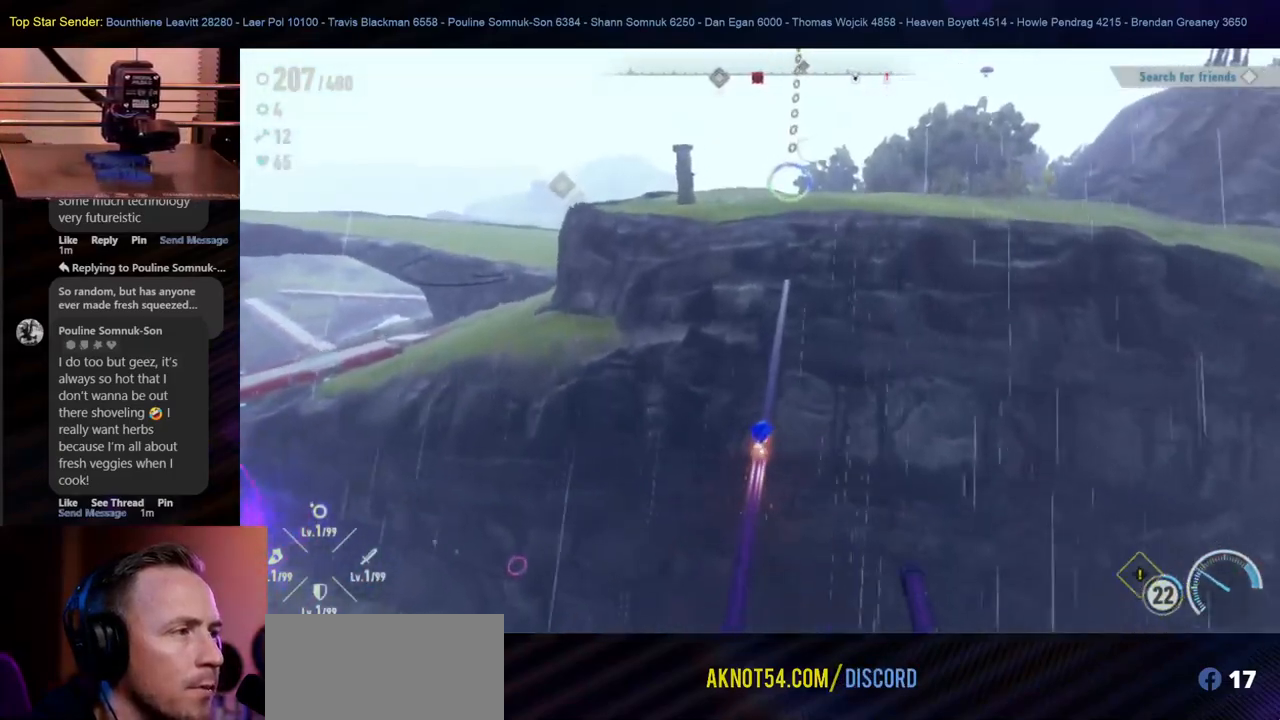
{"buttons": [], "left_stick": "center", "right_stick": "center", "events": []}
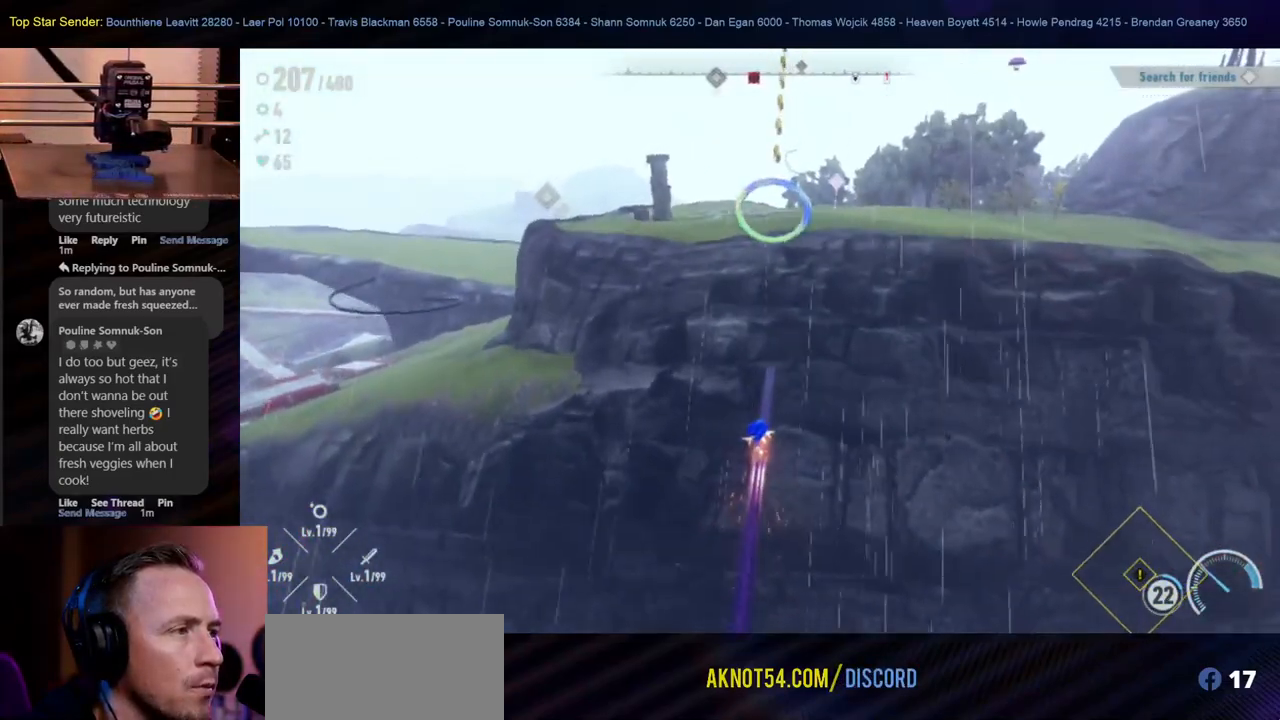
{"buttons": [], "left_stick": "center", "right_stick": "center", "events": [[17, "B", "down"], [183, "B", "up"]]}
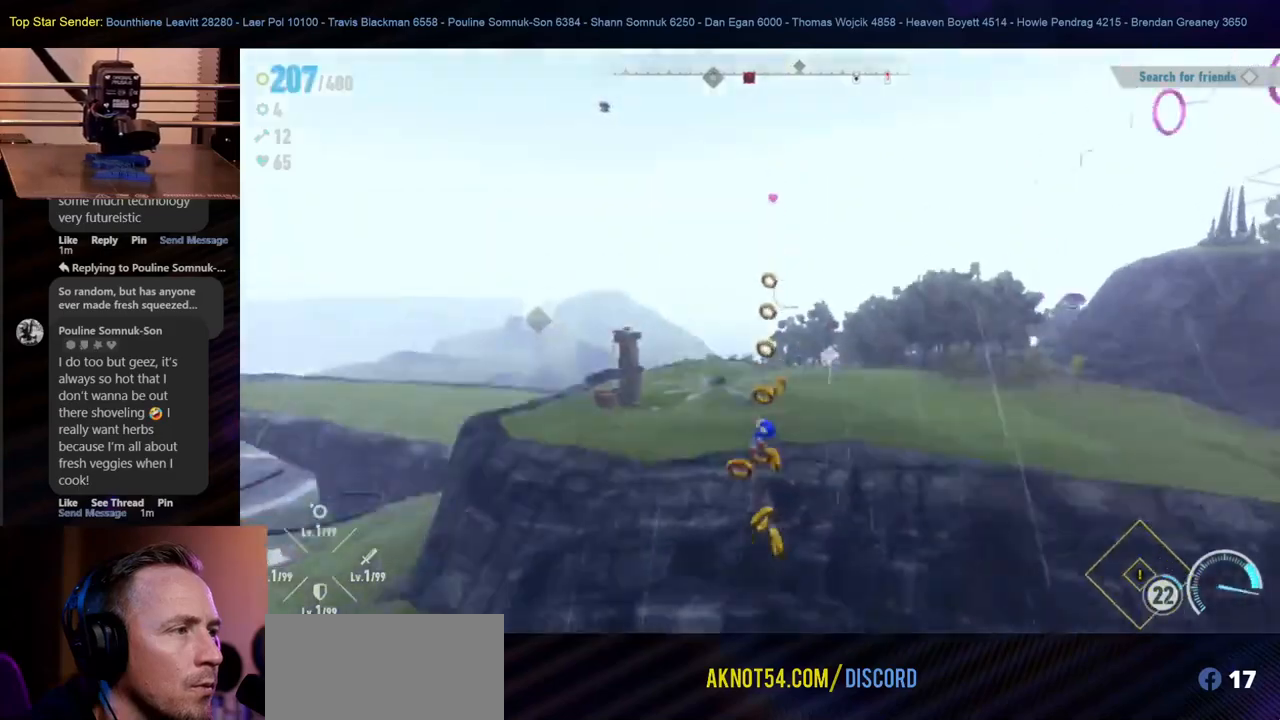
{"buttons": [], "left_stick": "center", "right_stick": "center", "events": []}
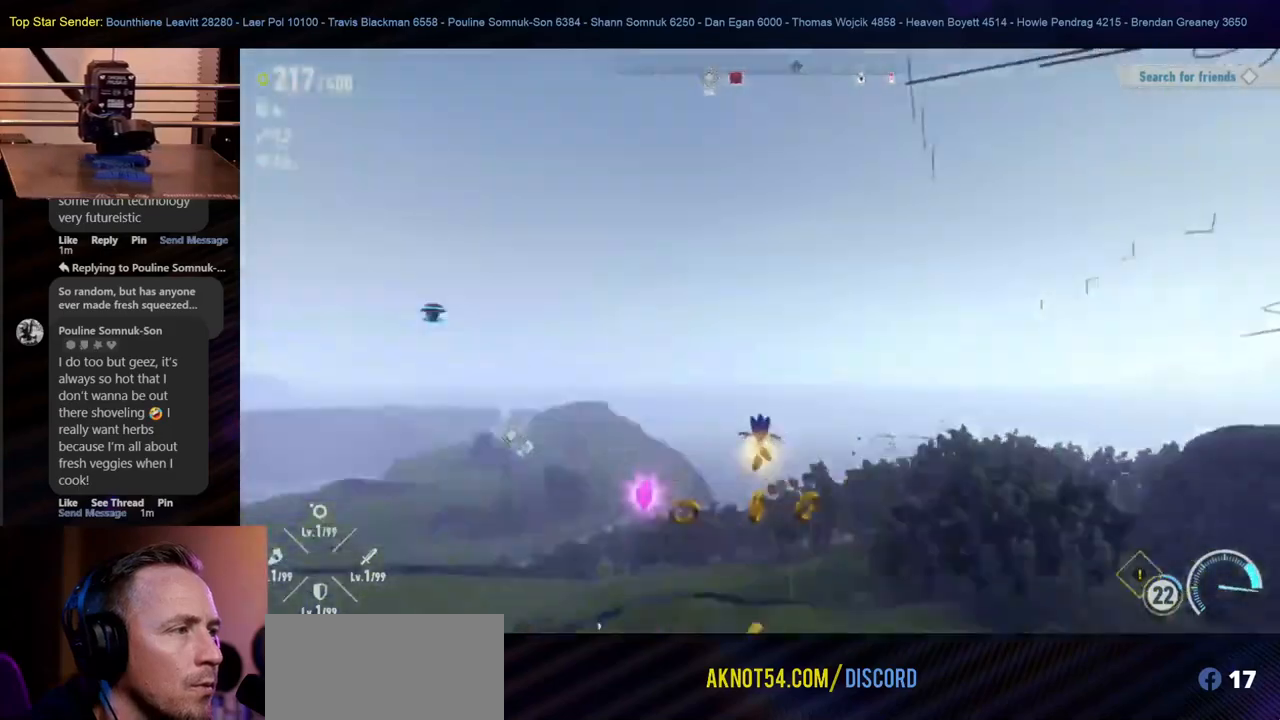
{"buttons": [], "left_stick": "center", "right_stick": "down", "events": [[233, "right_stick", "down-right"], [283, "right_stick", "down"]]}
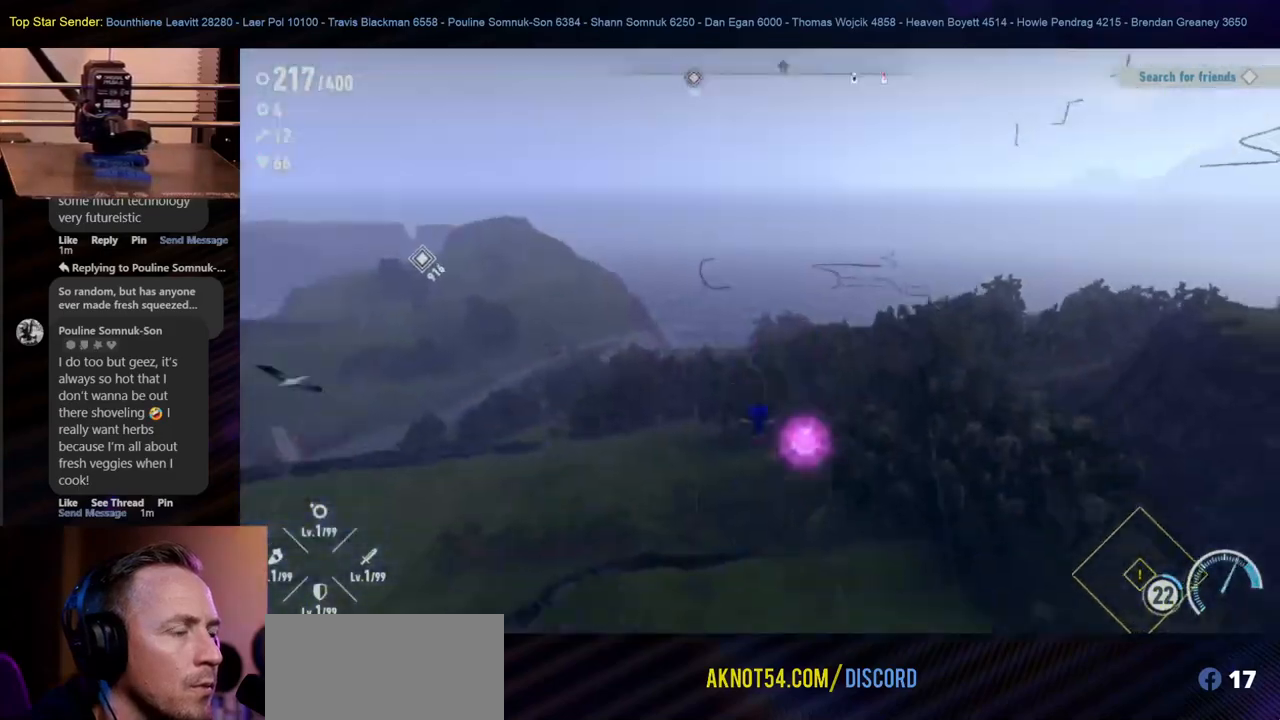
{"buttons": [], "left_stick": "center", "right_stick": "down", "events": [[67, "right_stick", "center"], [433, "right_stick", "down"]]}
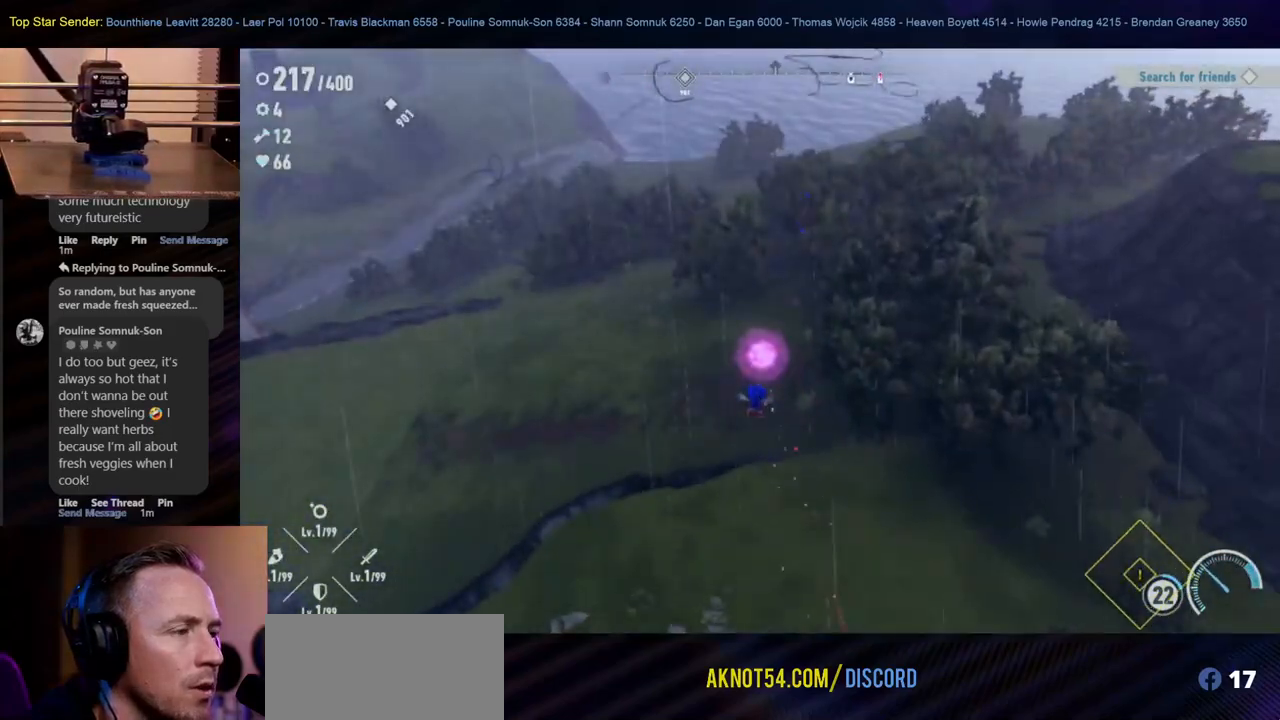
{"buttons": [], "left_stick": "center", "right_stick": "center", "events": [[350, "right_stick", "center"]]}
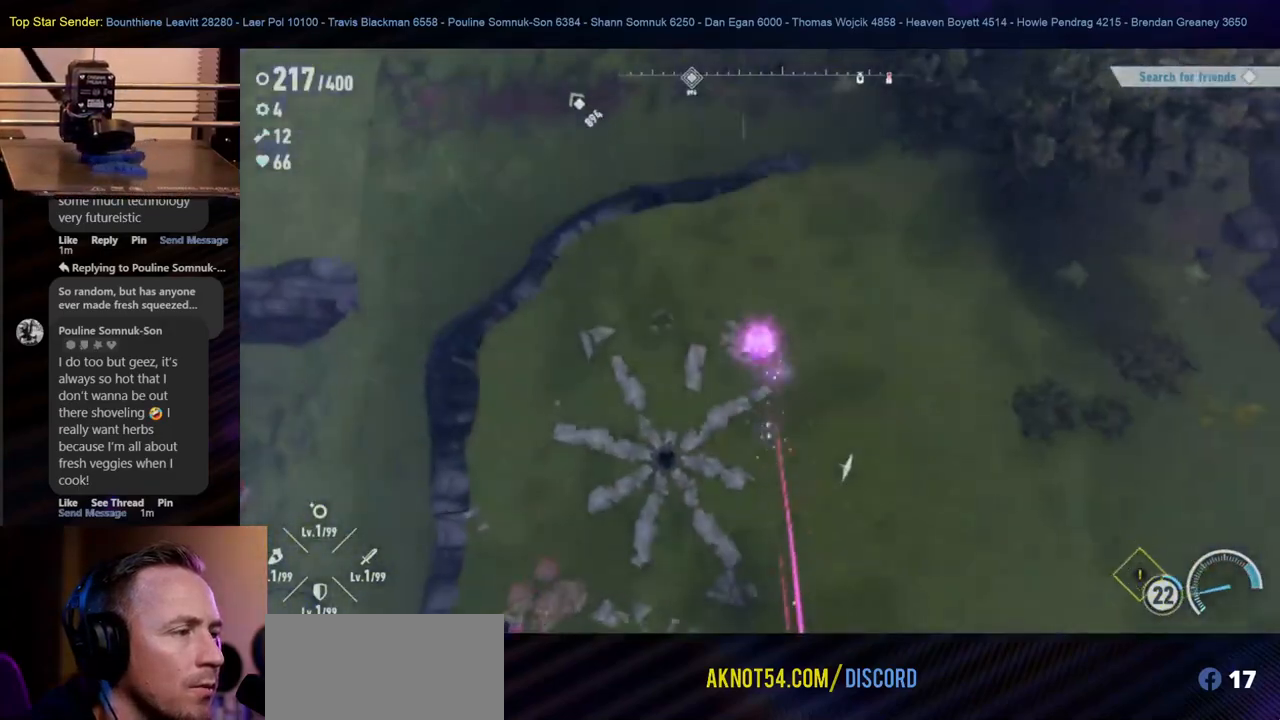
{"buttons": [], "left_stick": "center", "right_stick": "center", "events": []}
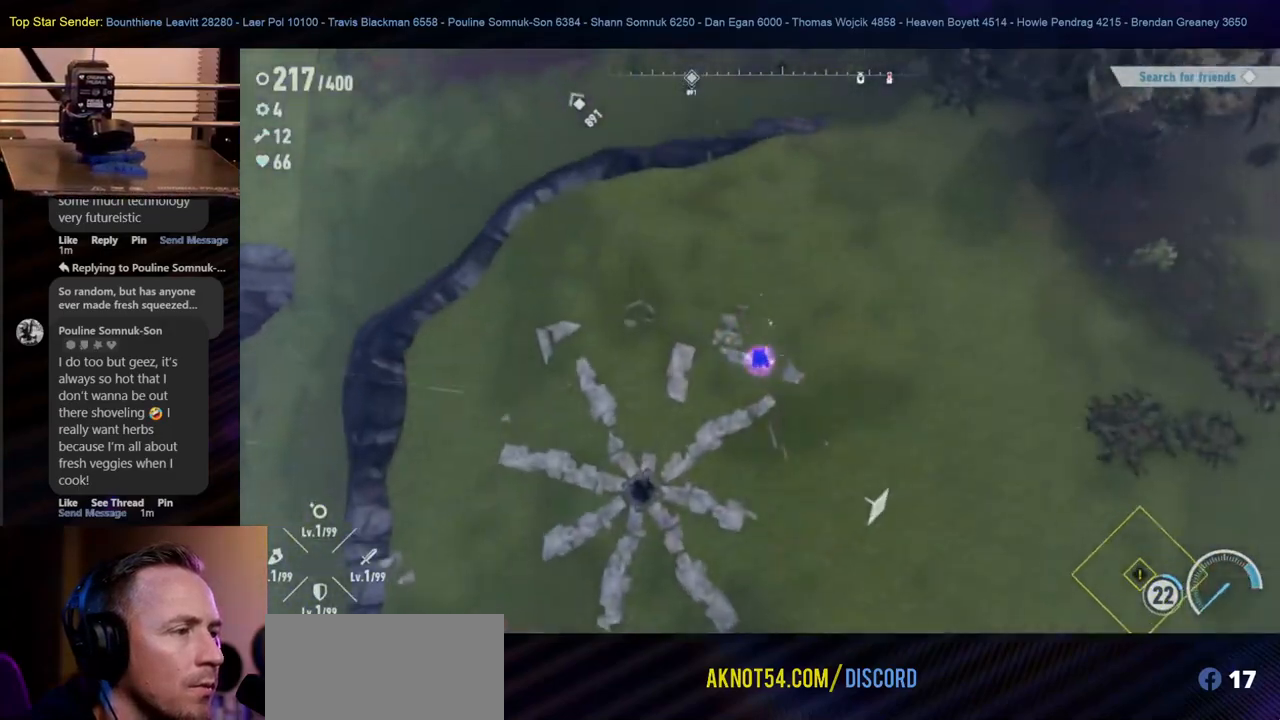
{"buttons": [], "left_stick": "down-left", "right_stick": "up", "events": [[433, "right_stick", "up"], [500, "left_stick", "down-left"]]}
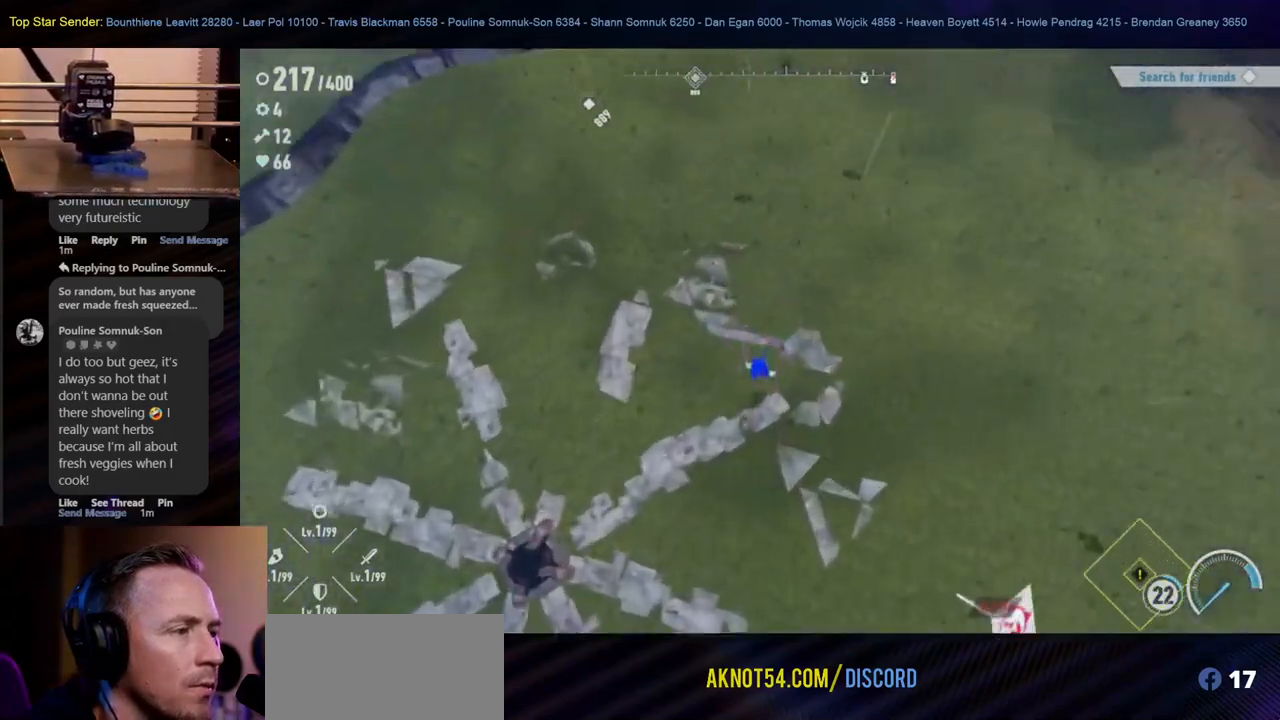
{"buttons": [], "left_stick": "down", "right_stick": "up-right", "events": [[217, "right_stick", "up-right"], [467, "left_stick", "down"]]}
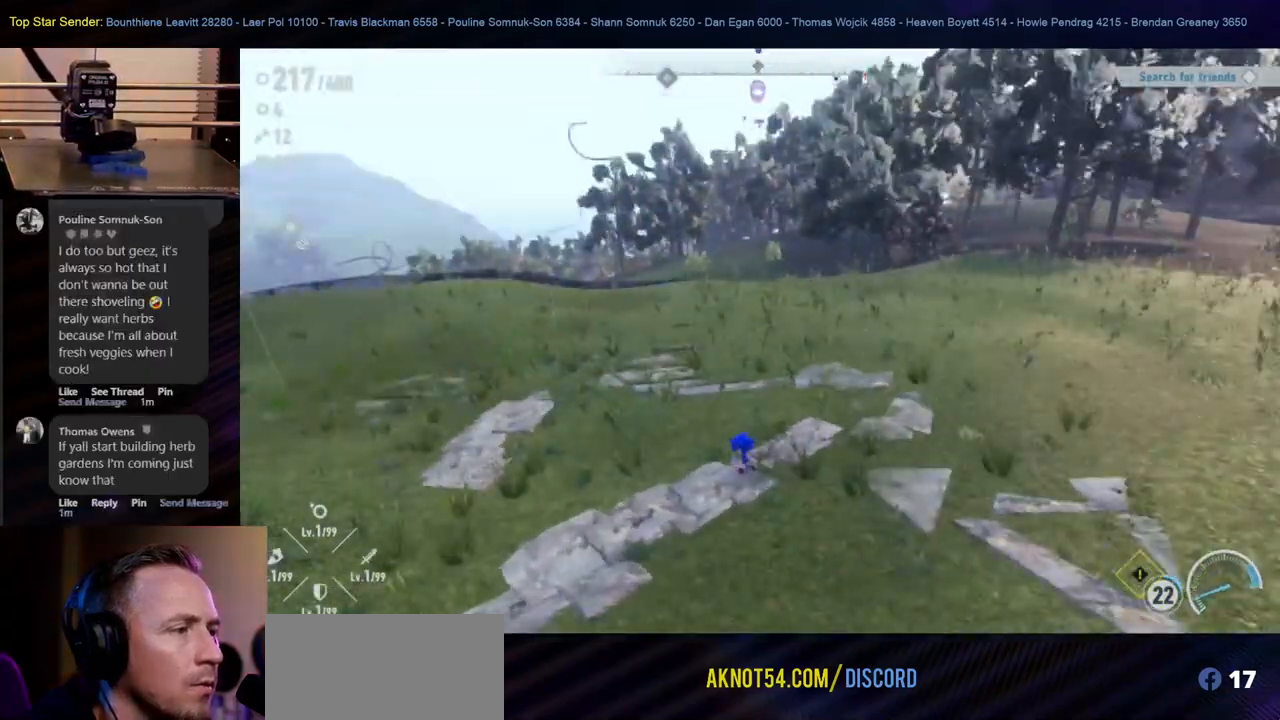
{"buttons": [], "left_stick": "up-right", "right_stick": "center", "events": [[167, "left_stick", "down-right"], [300, "right_stick", "center"], [367, "left_stick", "up-right"]]}
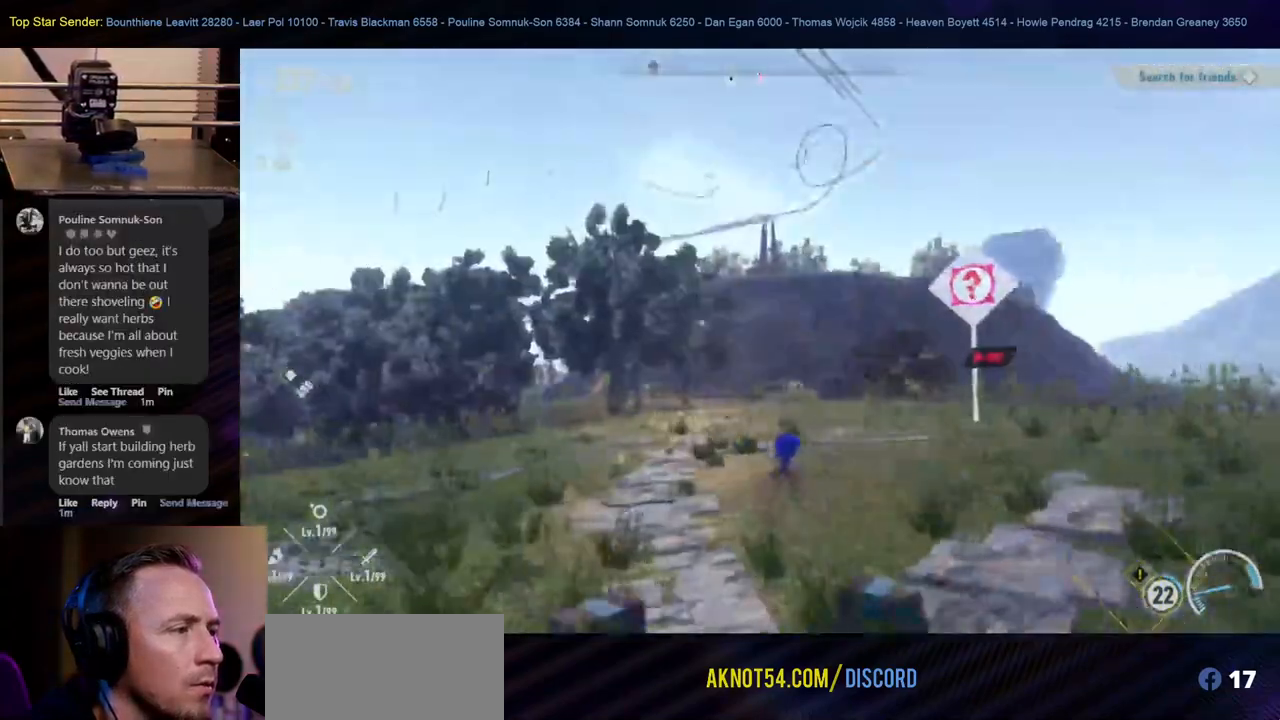
{"buttons": [], "left_stick": "down", "right_stick": "left", "events": [[283, "right_stick", "left"], [383, "left_stick", "down"]]}
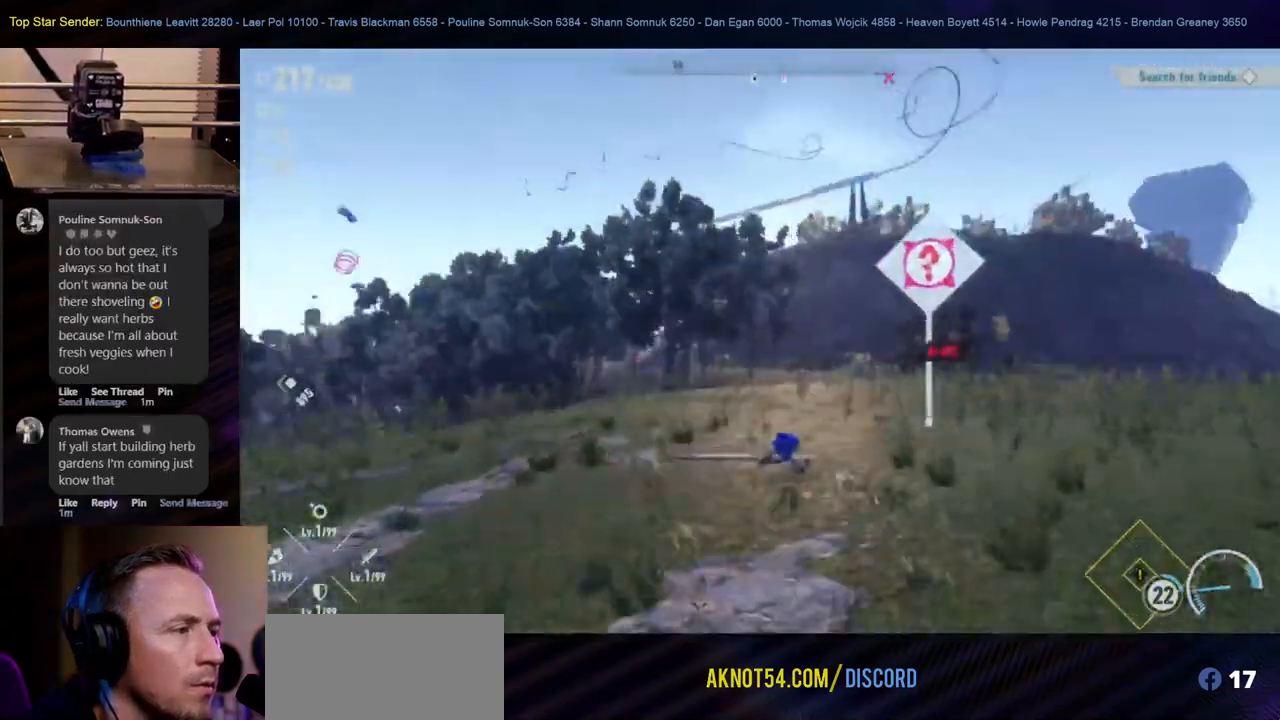
{"buttons": [], "left_stick": "up-left", "right_stick": "left", "events": [[33, "left_stick", "down-left"], [367, "left_stick", "up-left"]]}
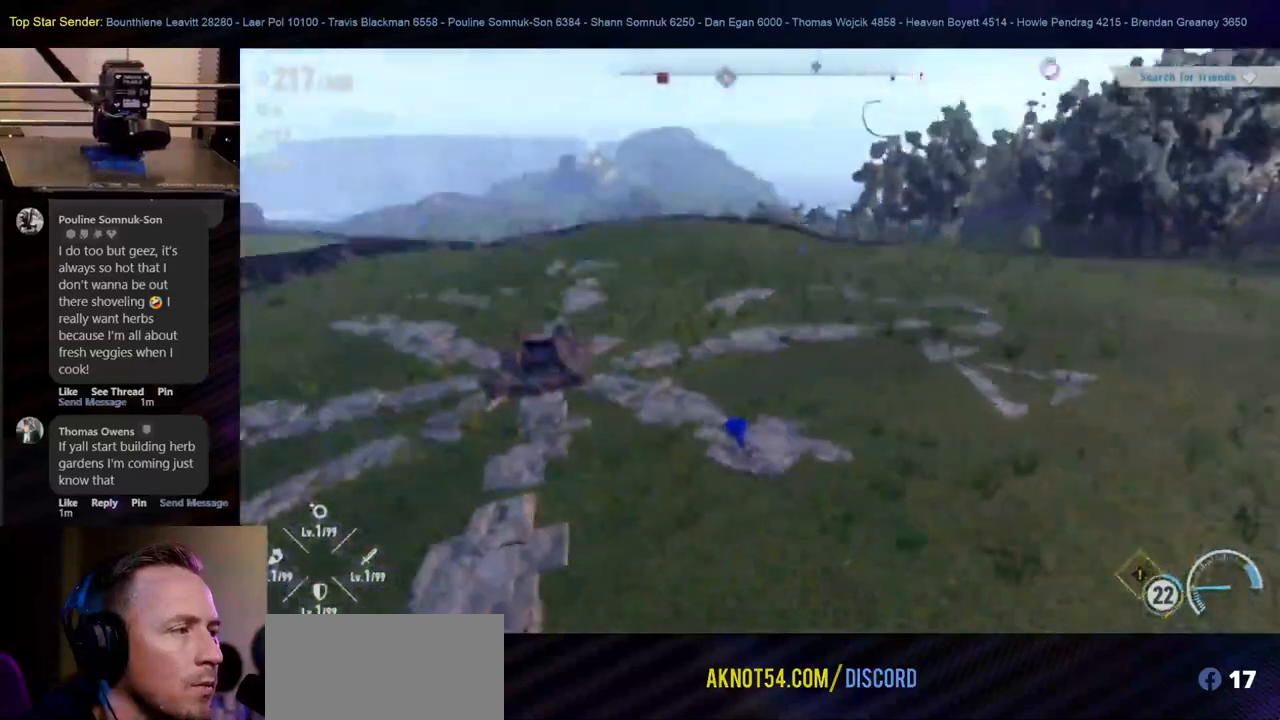
{"buttons": [], "left_stick": "up", "right_stick": "left", "events": [[250, "right_stick", "center"], [350, "right_stick", "left"], [450, "left_stick", "up"]]}
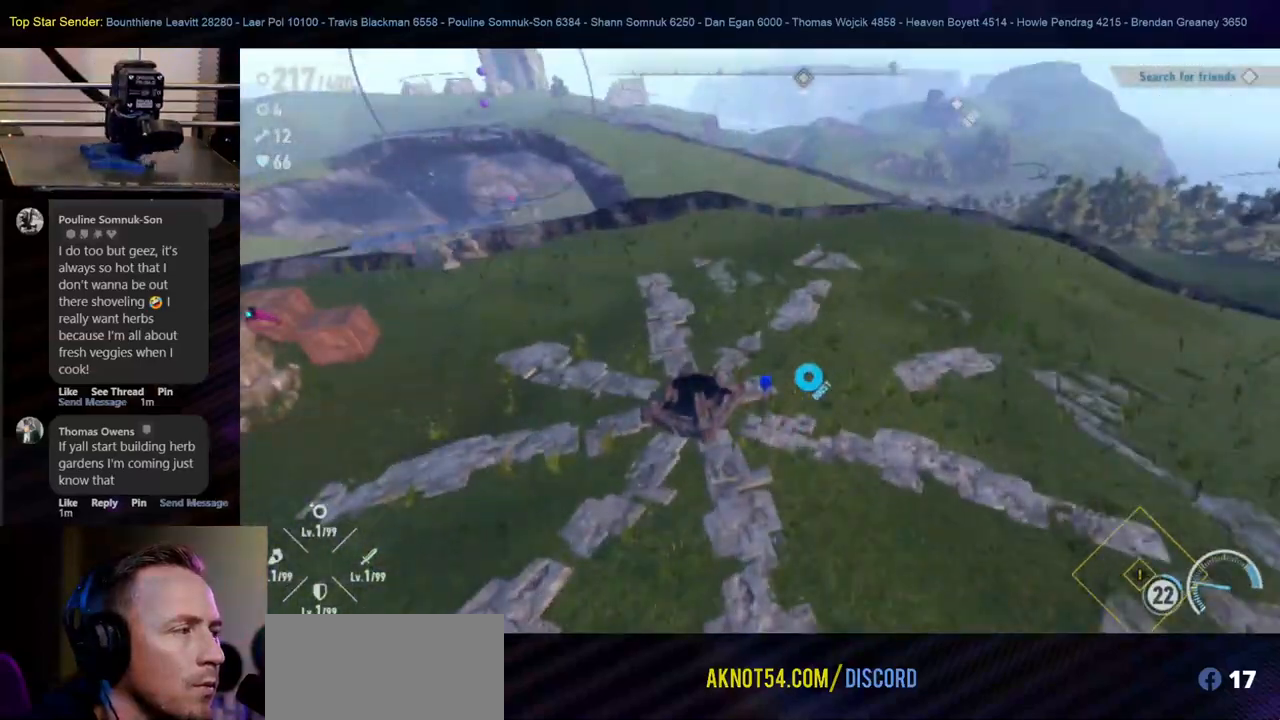
{"buttons": [], "left_stick": "up", "right_stick": "center", "events": [[67, "right_stick", "up-left"], [250, "right_stick", "center"]]}
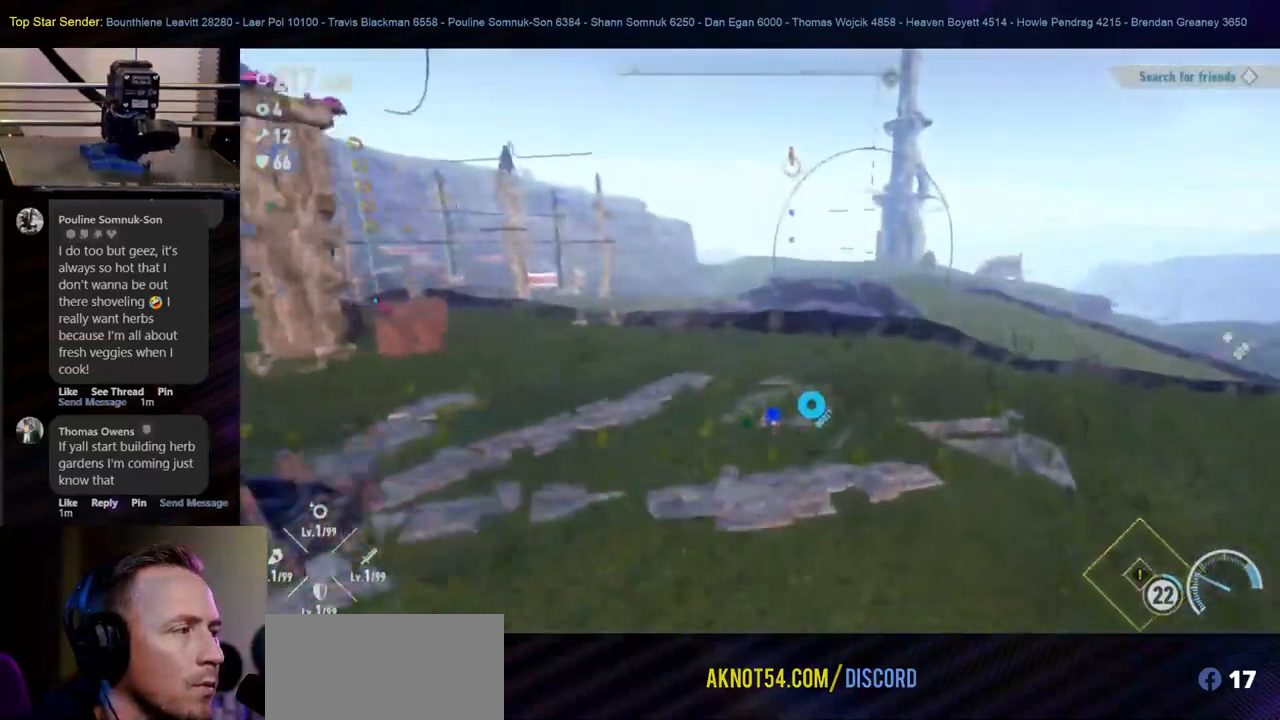
{"buttons": [], "left_stick": "up", "right_stick": "center", "events": [[17, "right_stick", "left"], [233, "right_stick", "center"]]}
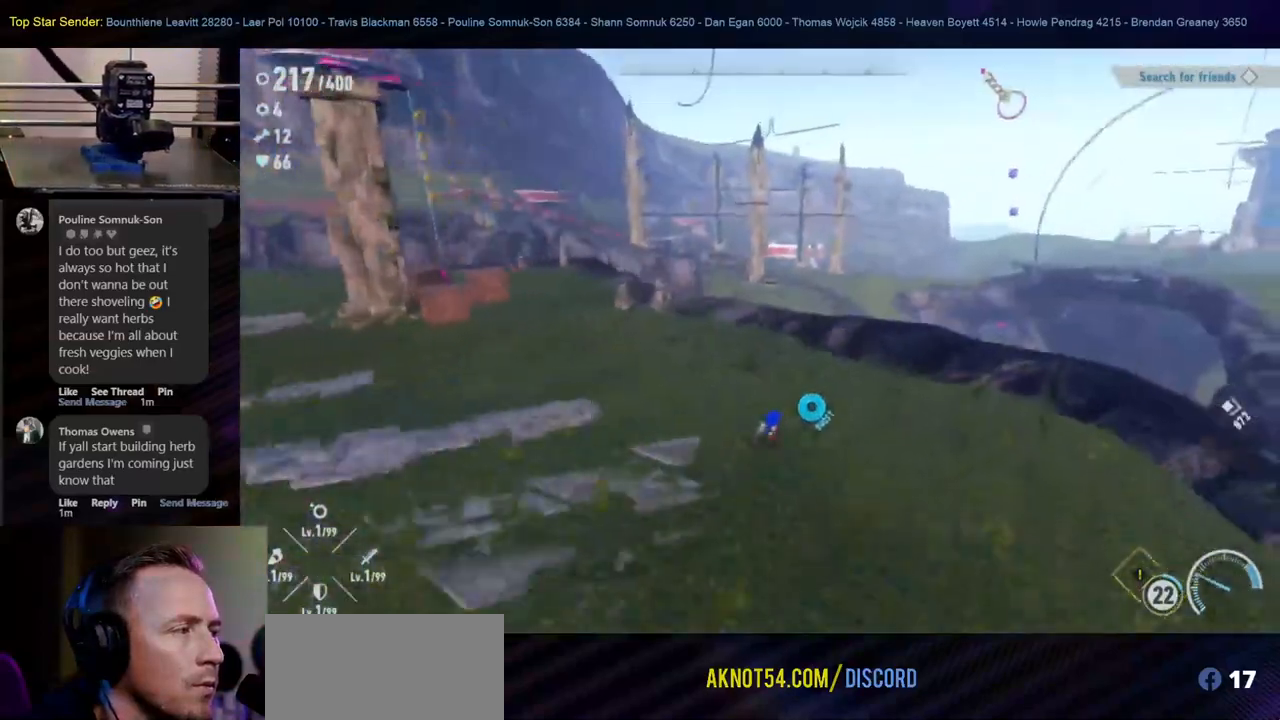
{"buttons": [], "left_stick": "up", "right_stick": "center", "events": []}
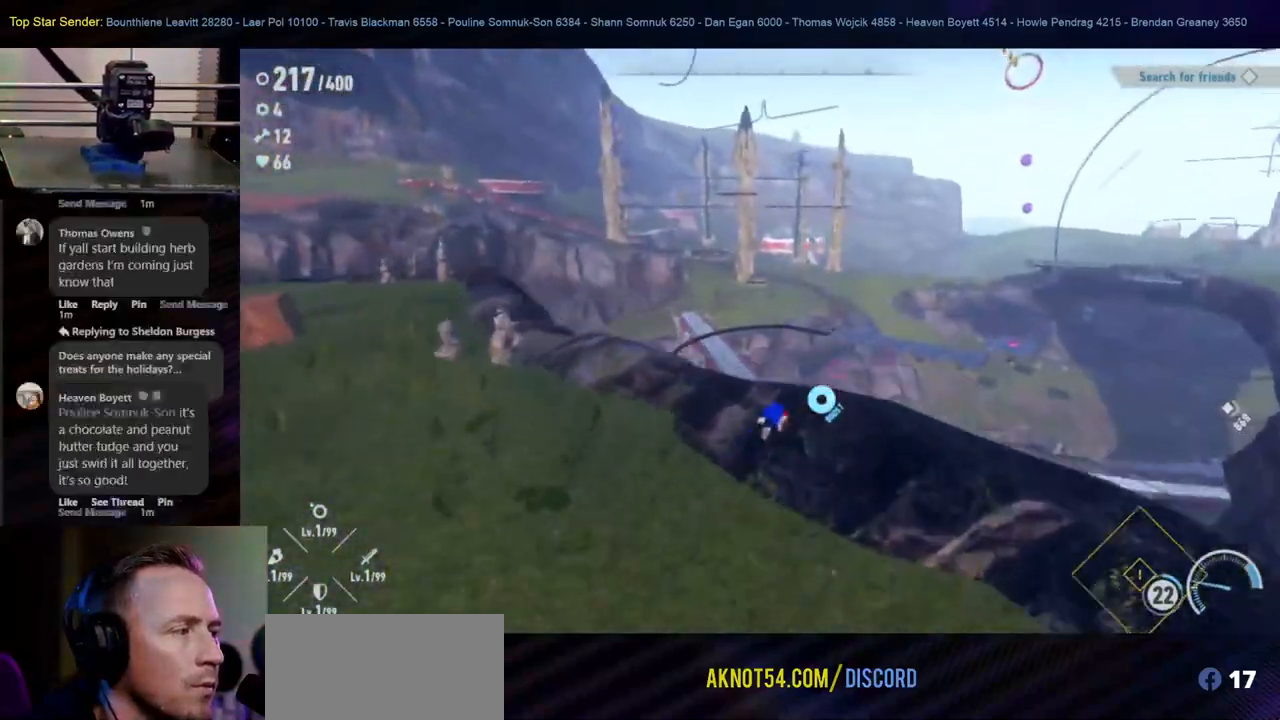
{"buttons": [], "left_stick": "up", "right_stick": "center", "events": []}
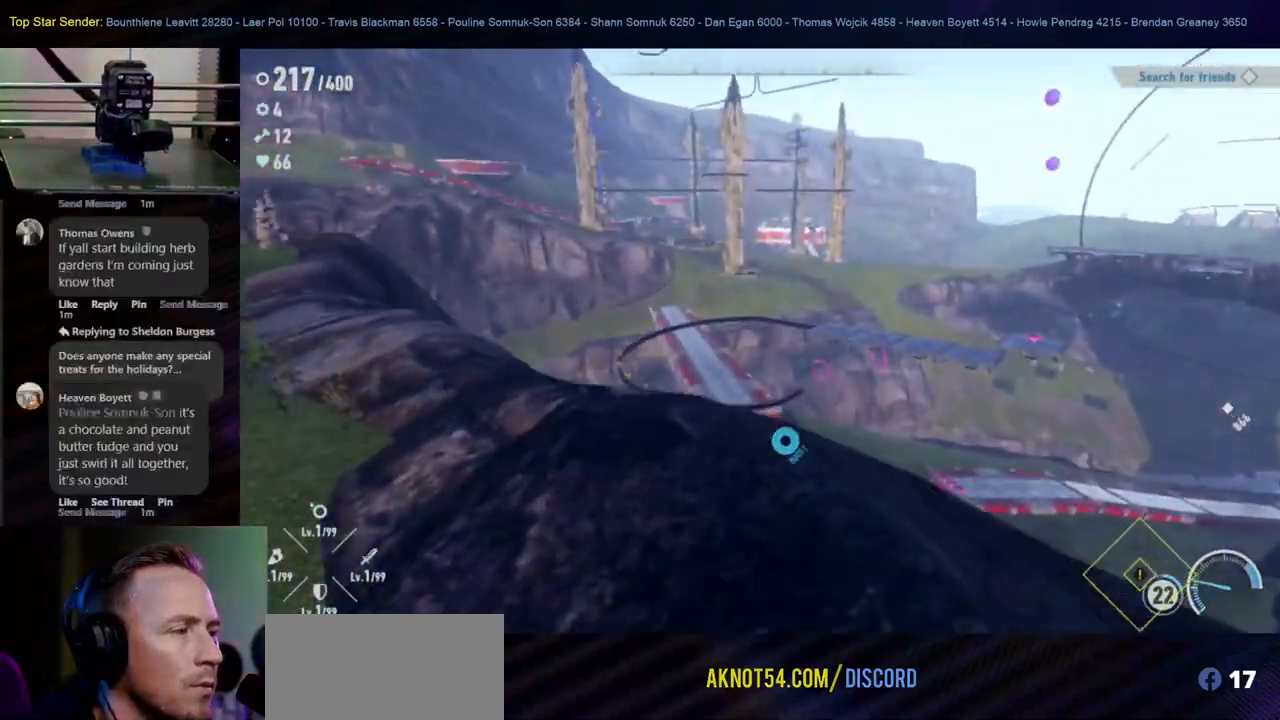
{"buttons": [], "left_stick": "up", "right_stick": "center", "events": []}
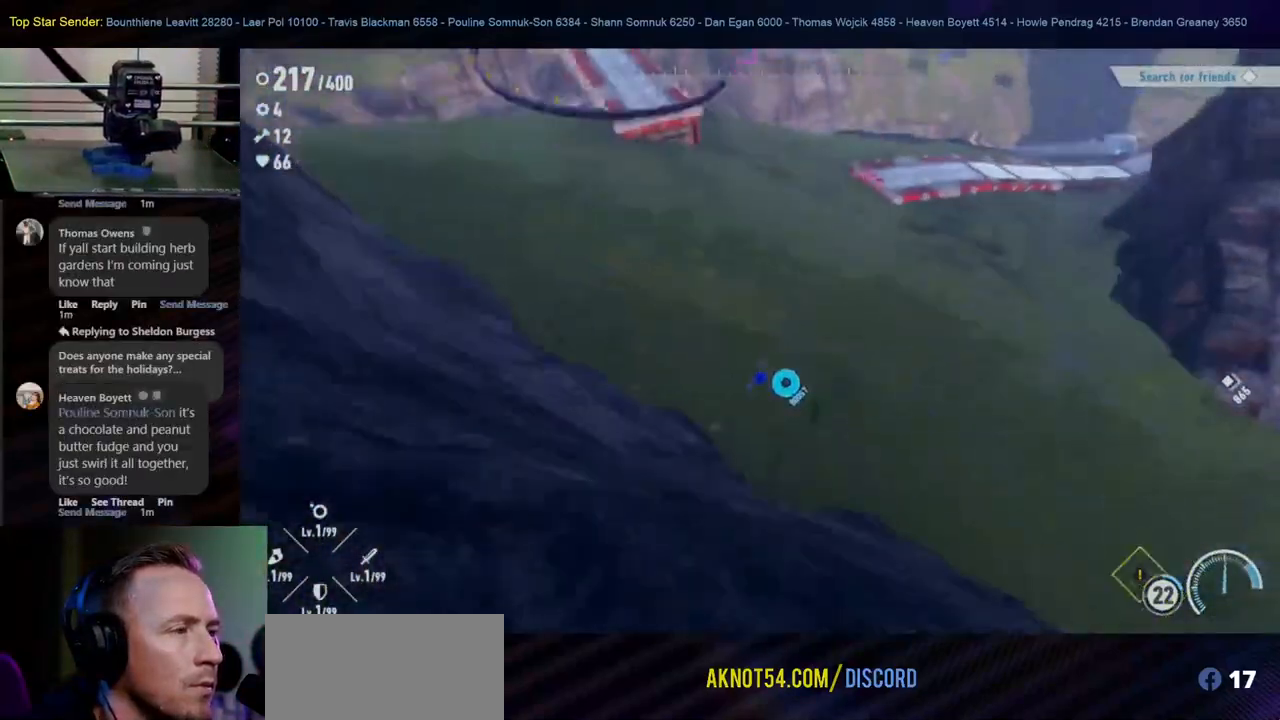
{"buttons": [], "left_stick": "up", "right_stick": "center", "events": [[133, "right_stick", "up"], [483, "right_stick", "center"]]}
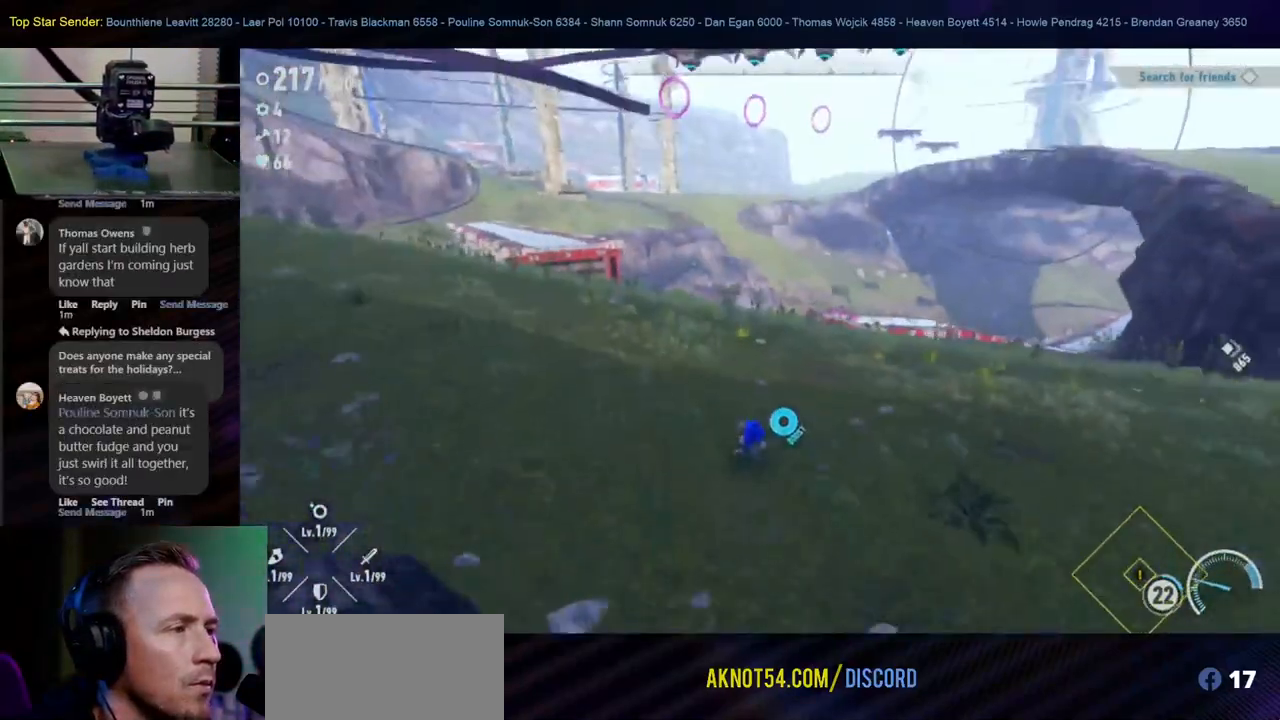
{"buttons": [], "left_stick": "left", "right_stick": "center", "events": [[133, "left_stick", "up-left"], [350, "left_stick", "left"]]}
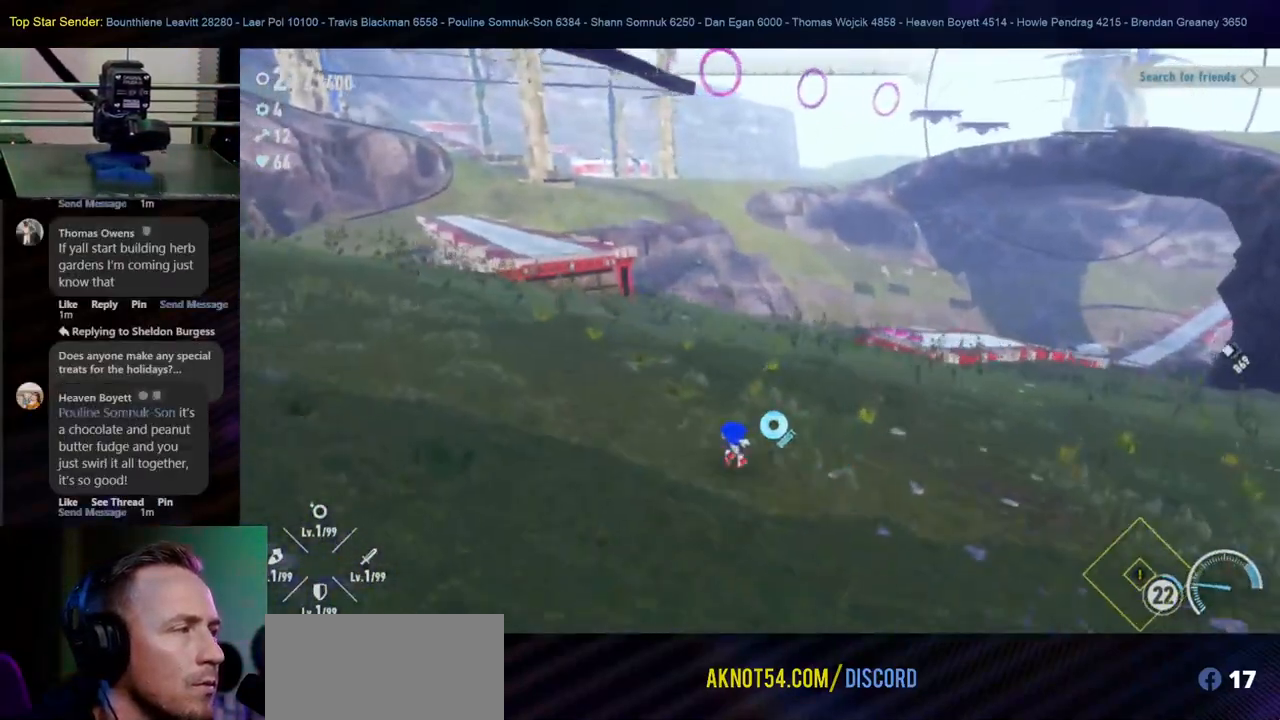
{"buttons": [], "left_stick": "center", "right_stick": "center", "events": [[67, "left_stick", "up-left"], [500, "left_stick", "center"]]}
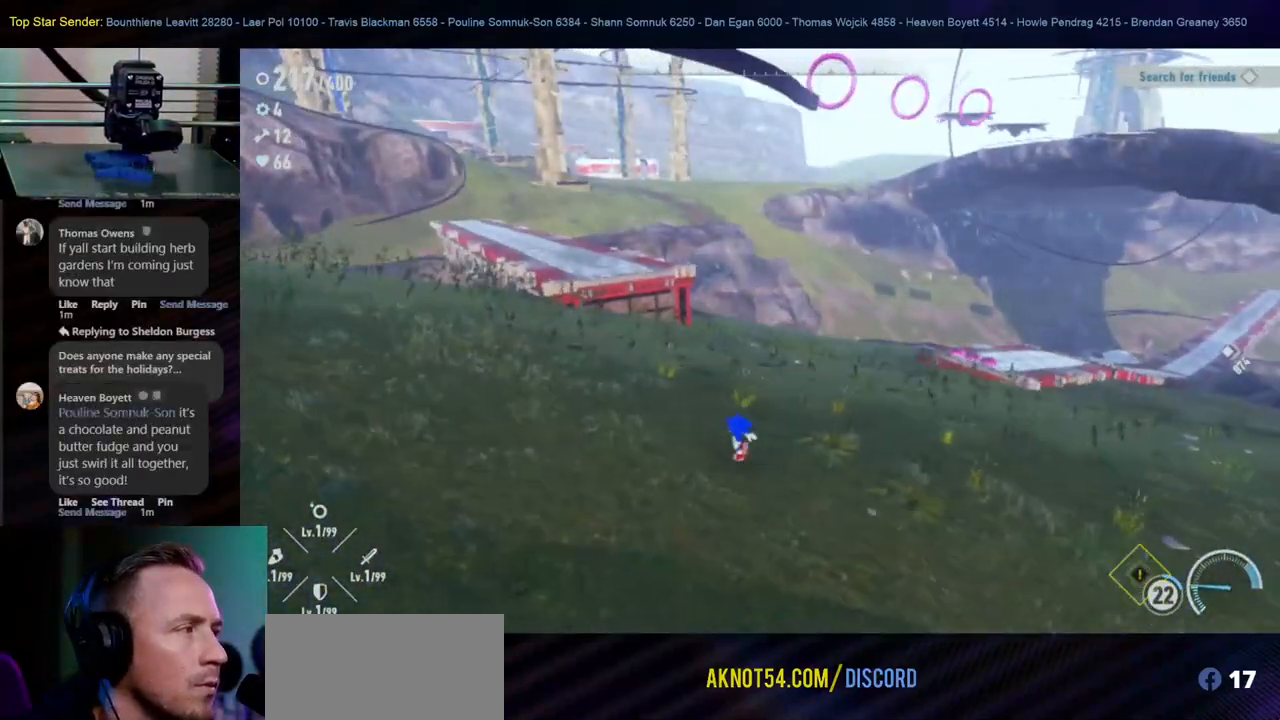
{"buttons": [], "left_stick": "center", "right_stick": "center", "events": []}
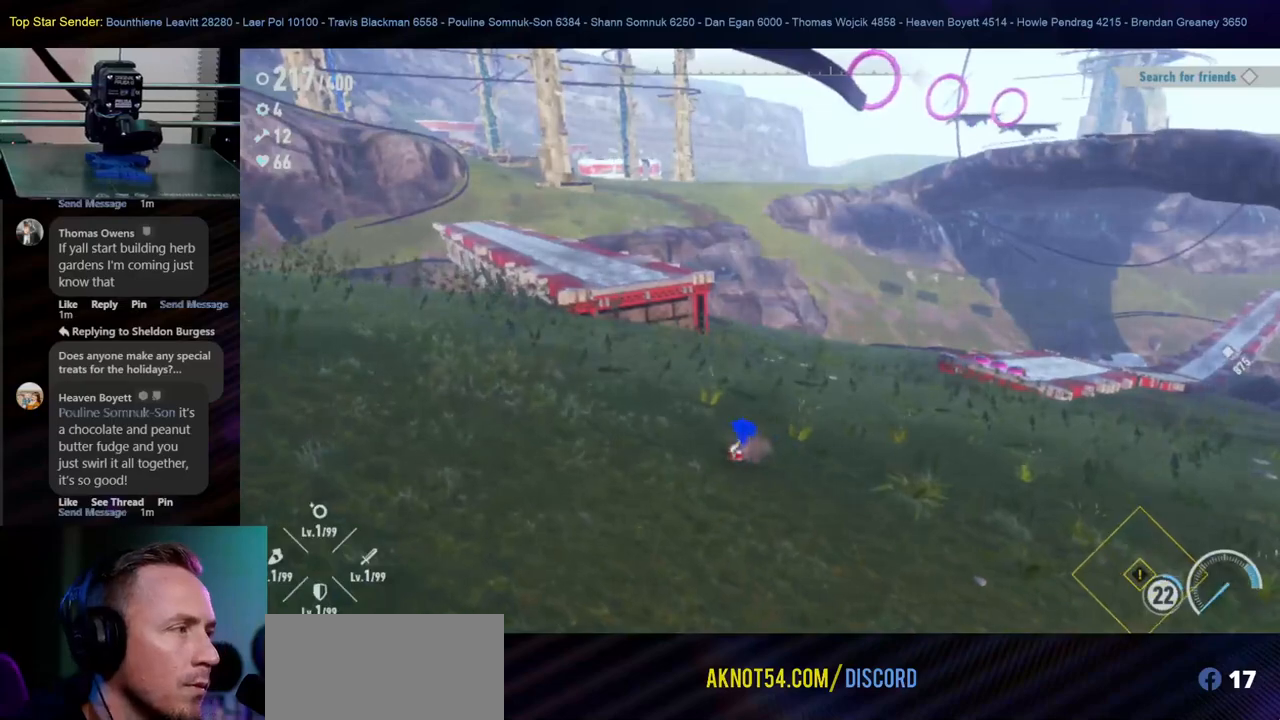
{"buttons": [], "left_stick": "center", "right_stick": "center", "events": []}
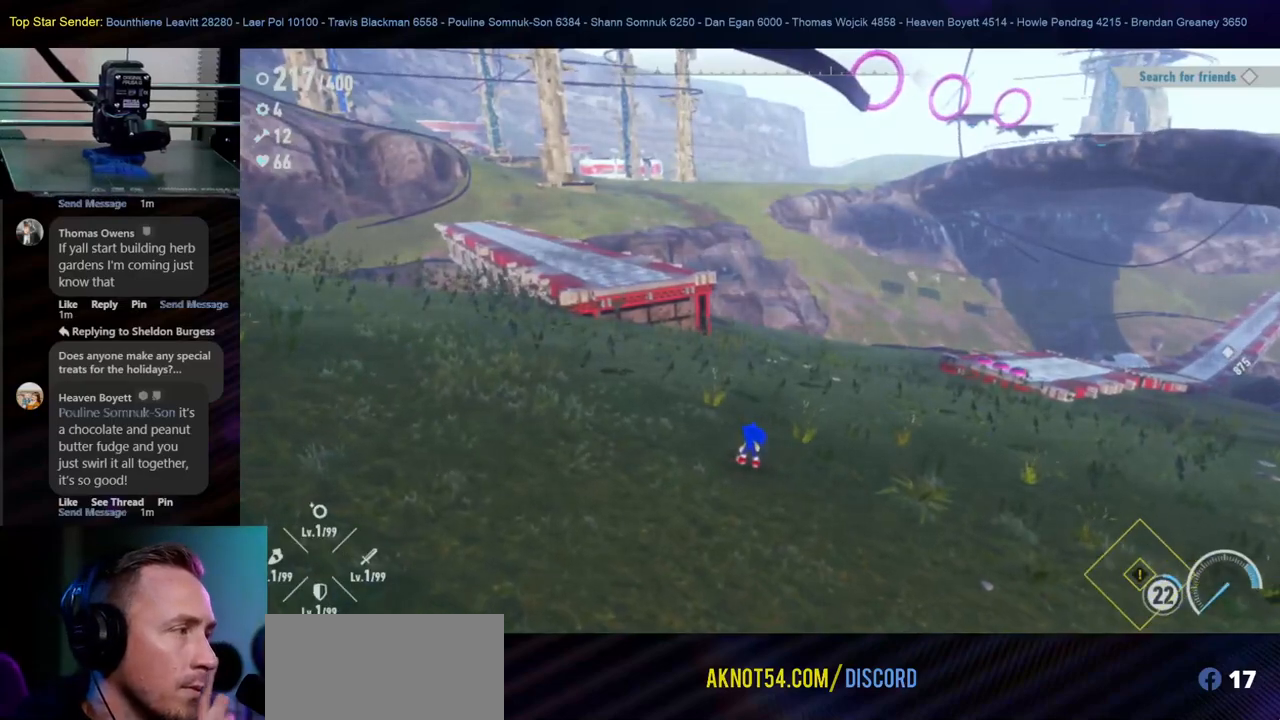
{"buttons": [], "left_stick": "up-left", "right_stick": "center", "events": [[233, "left_stick", "up"], [500, "left_stick", "up-left"]]}
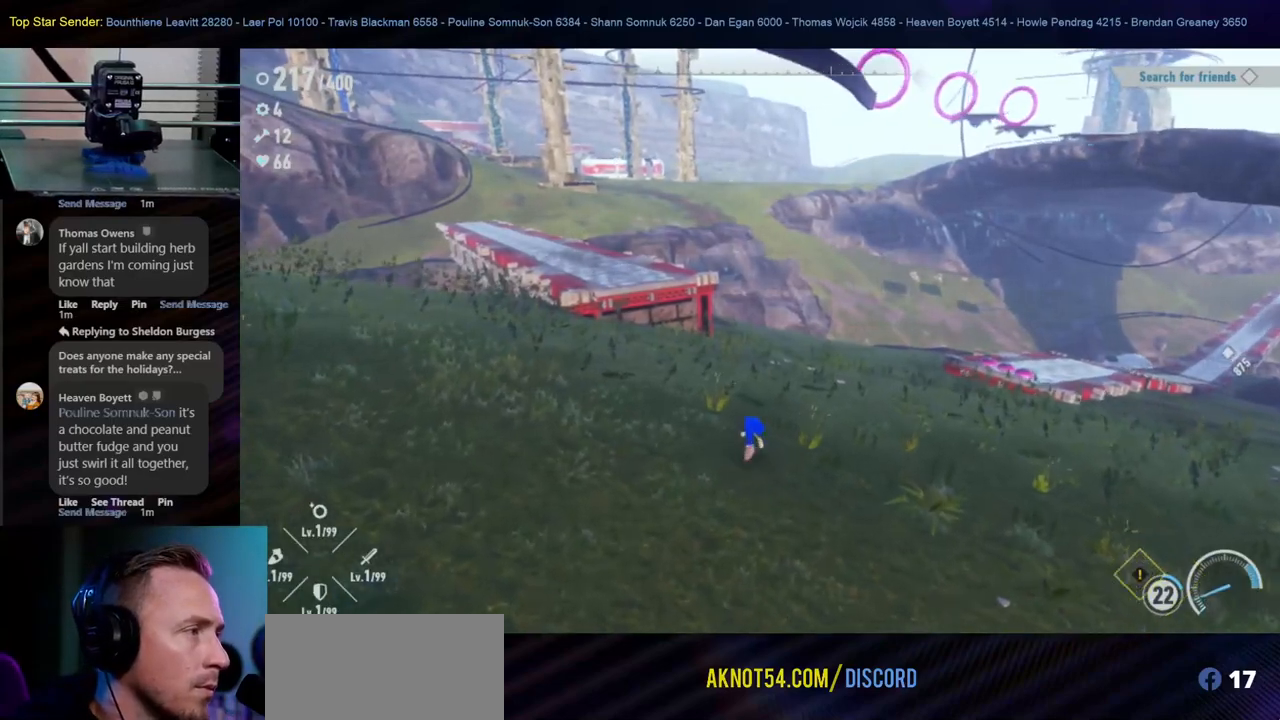
{"buttons": [], "left_stick": "up-left", "right_stick": "center", "events": []}
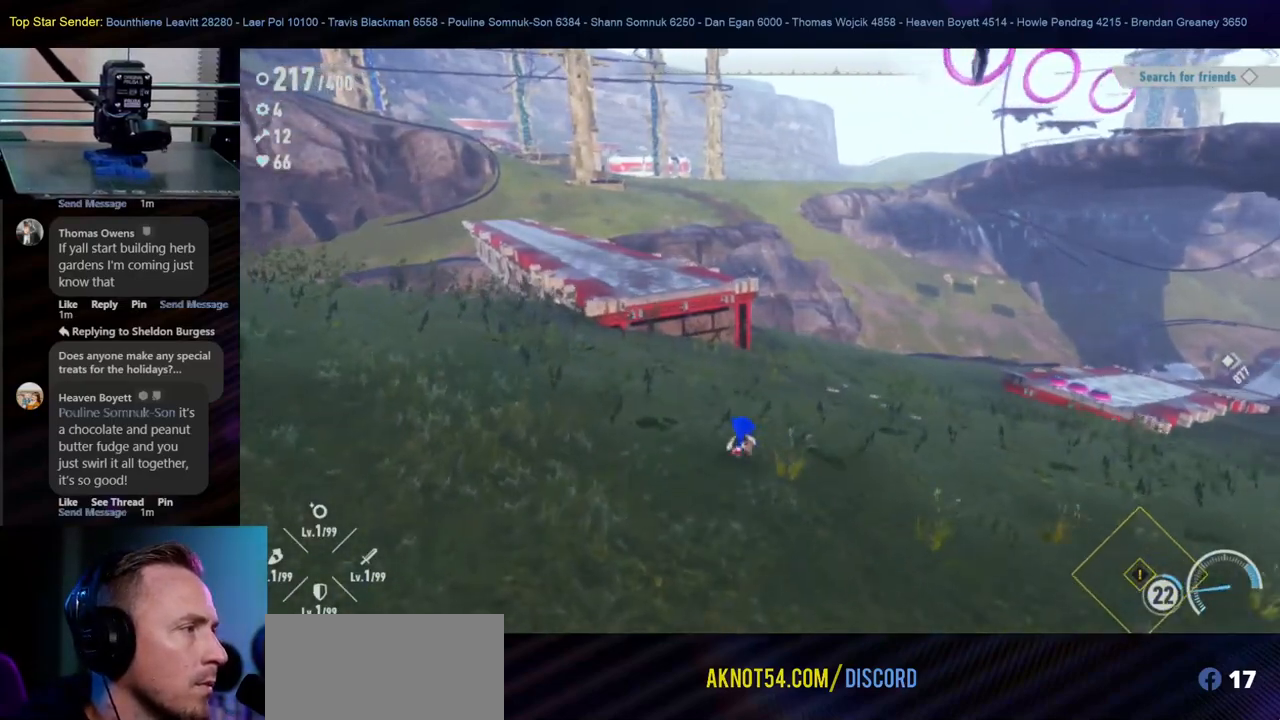
{"buttons": [], "left_stick": "up", "right_stick": "center", "events": [[233, "left_stick", "up"]]}
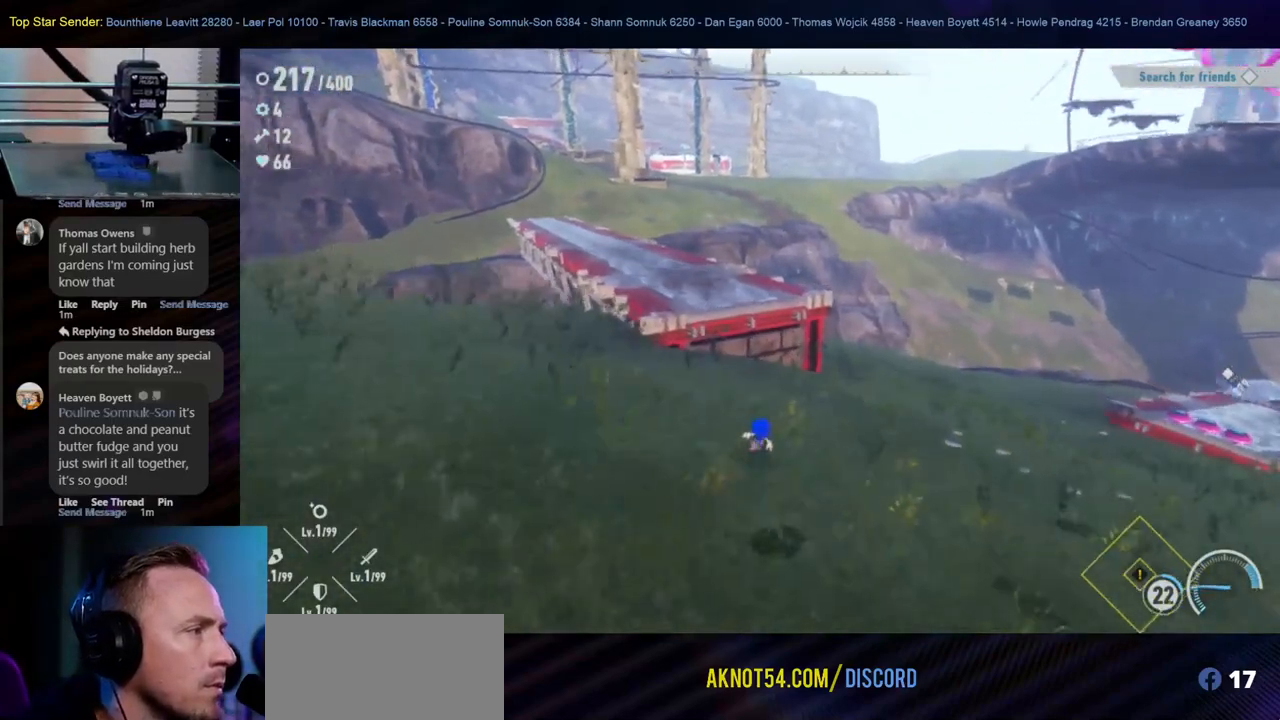
{"buttons": [], "left_stick": "up", "right_stick": "center", "events": []}